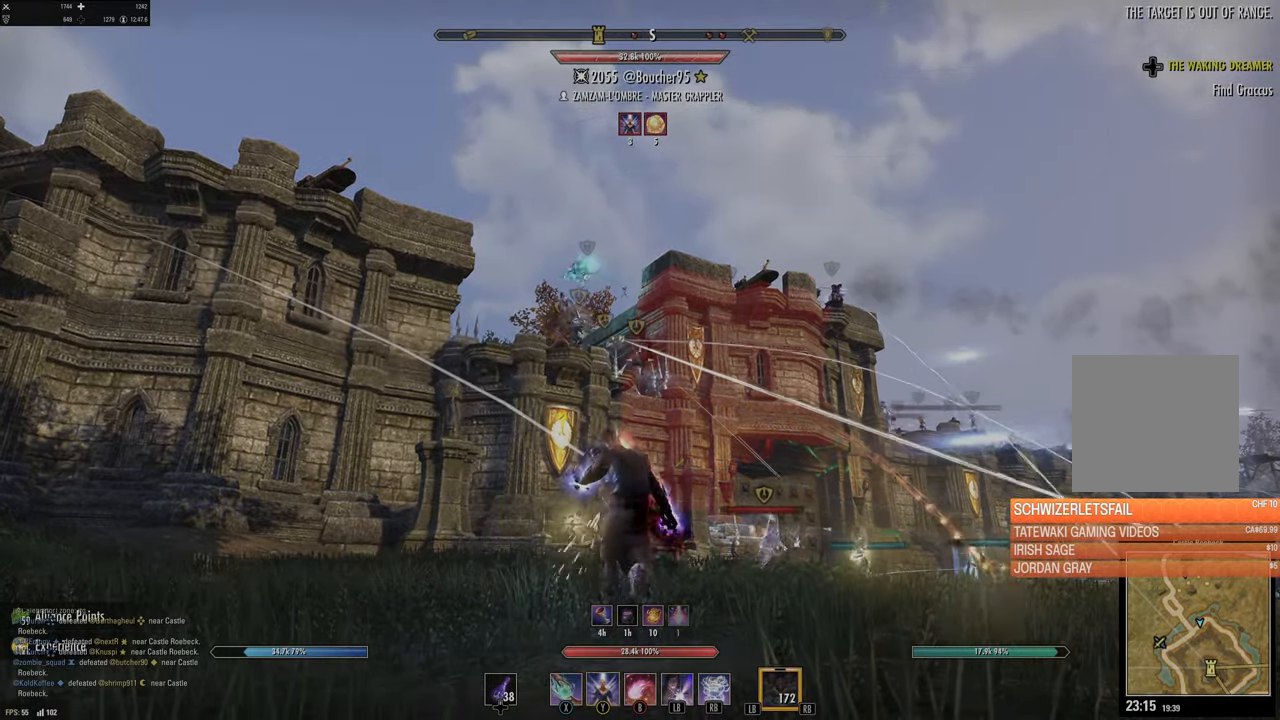
Gameplay with a controller (Xbox layout); each line is a JSON object with the inputs held at the frame after it. "events" lists button and stick changes between this image and that frame as [ms after this image, input, new state], when the widget could be followed in between.
{"buttons": [], "left_stick": "up", "right_stick": "center", "events": [[450, "left_stick", "up"]]}
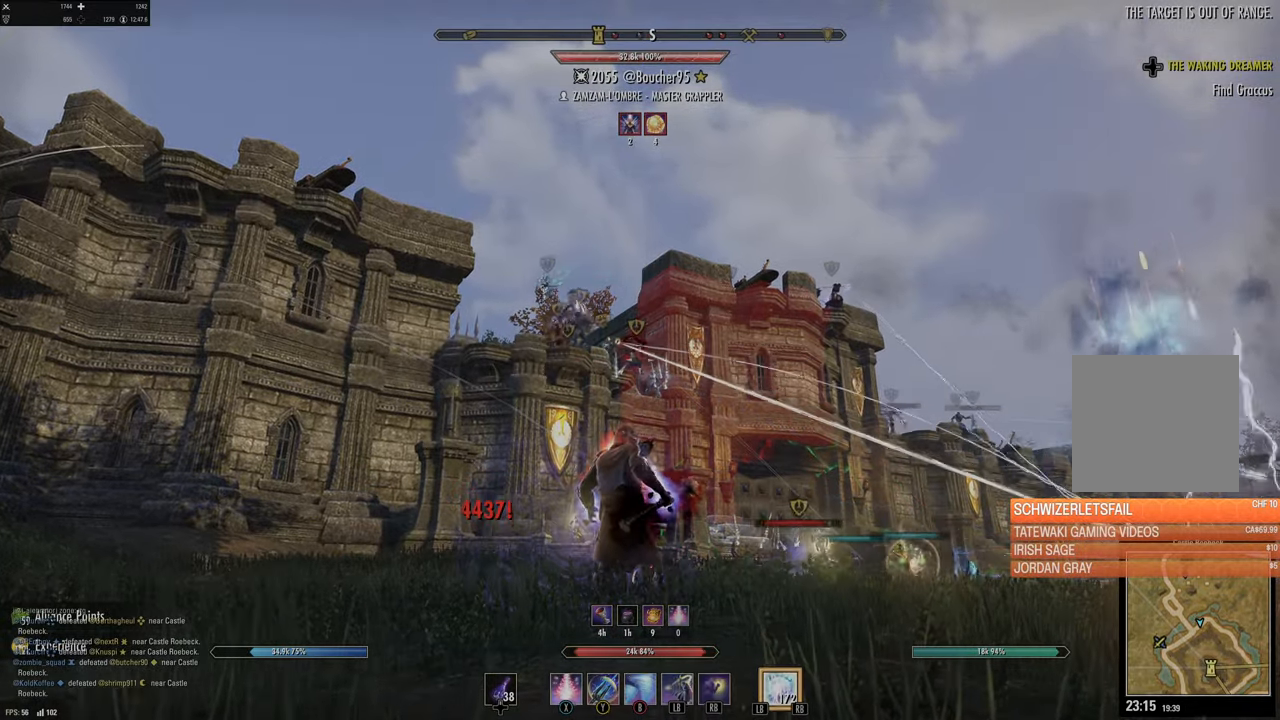
{"buttons": [], "left_stick": "down", "right_stick": "center", "events": [[67, "R2", "down"], [167, "R2", "up"], [167, "X", "down"], [250, "left_stick", "center"], [284, "X", "up"], [434, "left_stick", "down"]]}
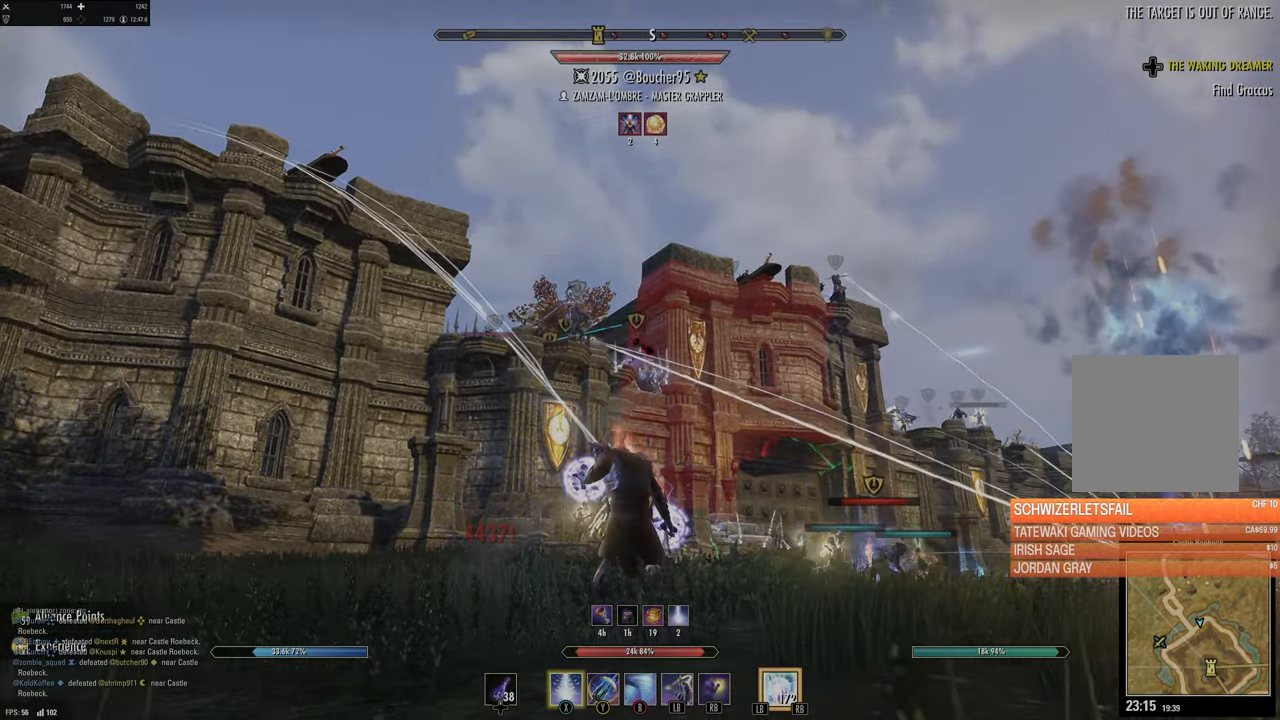
{"buttons": [], "left_stick": "up", "right_stick": "center", "events": [[100, "right_stick", "up-left"], [167, "right_stick", "center"], [300, "left_stick", "up"]]}
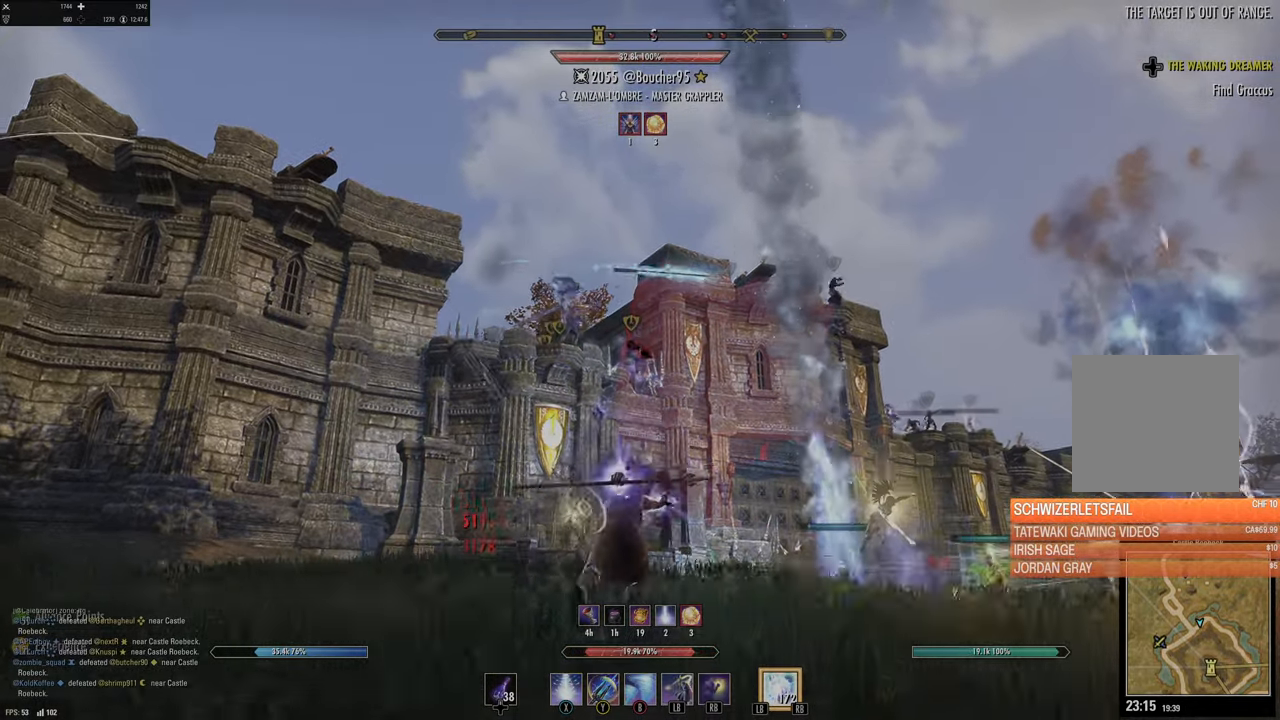
{"buttons": ["A", "L2"], "left_stick": "up-right", "right_stick": "center", "events": [[34, "R2", "down"], [34, "right_stick", "up"], [84, "R2", "up"], [134, "right_stick", "center"], [200, "R2", "down"], [267, "R2", "up"], [267, "Y", "down"], [317, "left_stick", "up-right"], [350, "L2", "down"], [350, "Y", "up"], [467, "A", "down"]]}
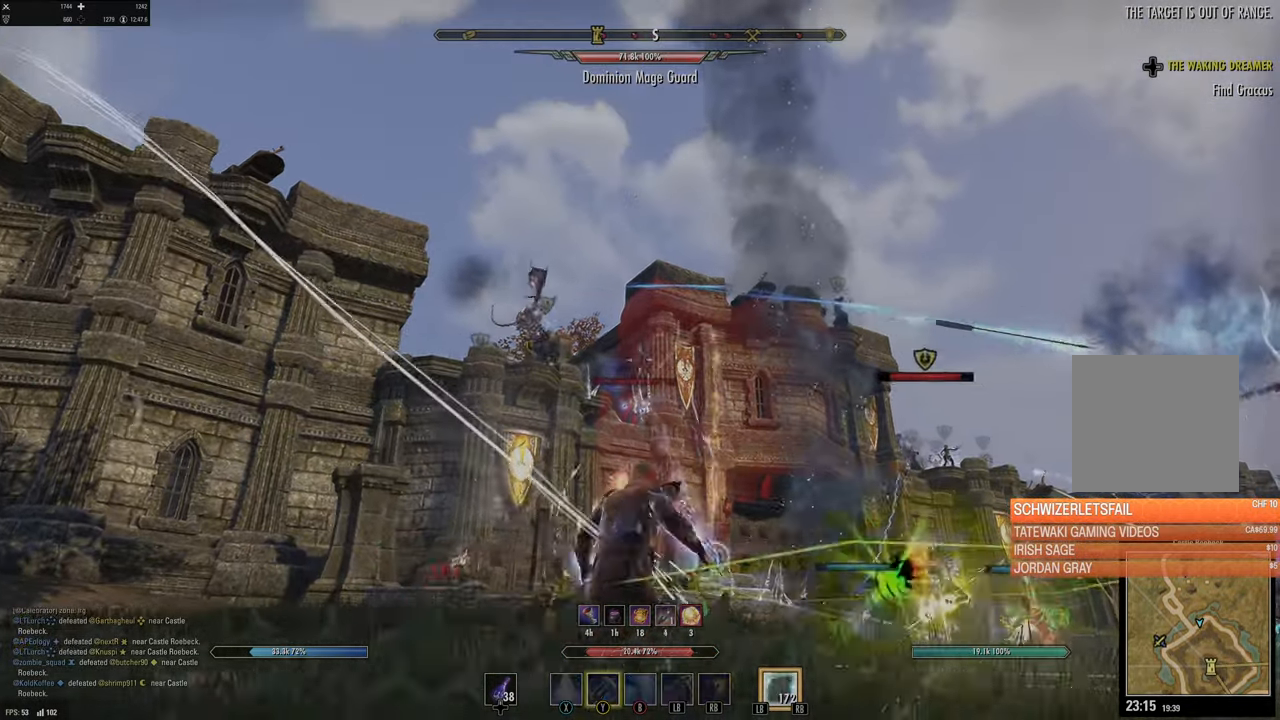
{"buttons": [], "left_stick": "down-right", "right_stick": "down-left", "events": [[34, "A", "up"], [150, "L2", "up"], [150, "right_stick", "down-left"], [250, "L3", "down"], [367, "left_stick", "right"], [367, "right_stick", "center"], [400, "L3", "up"], [484, "left_stick", "down-right"], [500, "right_stick", "down-left"]]}
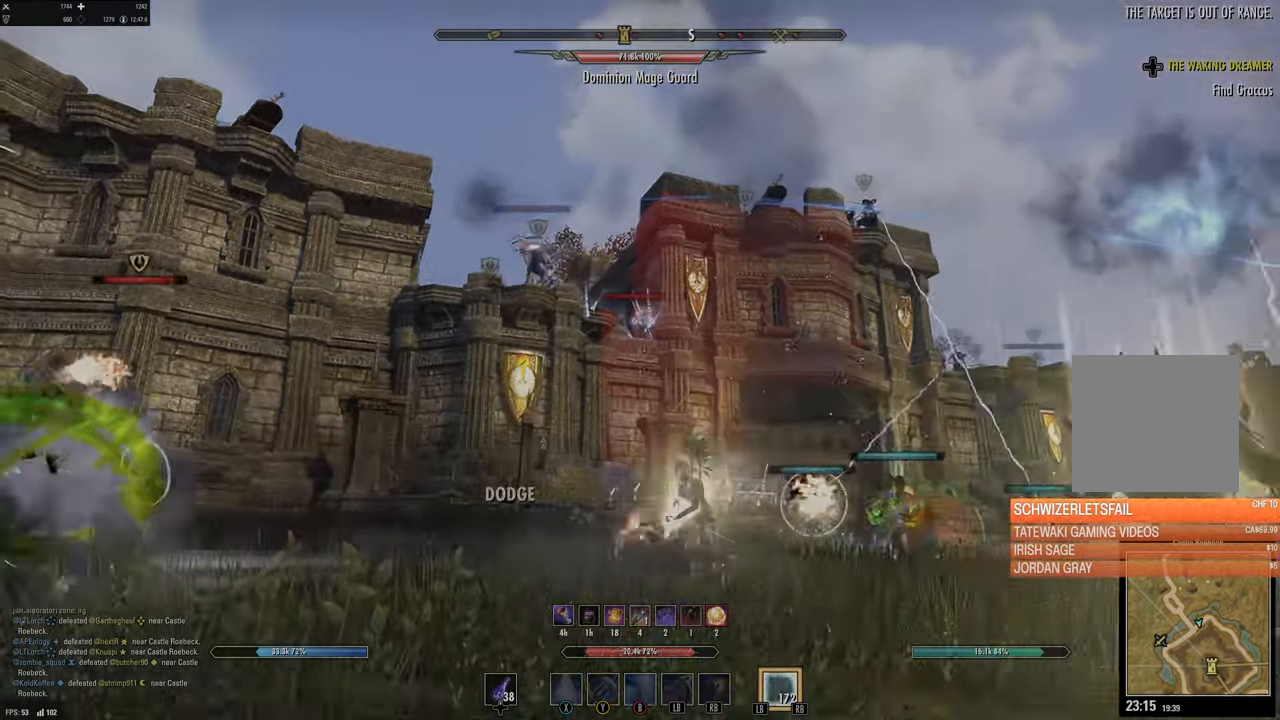
{"buttons": ["B"], "left_stick": "down", "right_stick": "center", "events": [[334, "left_stick", "down"], [417, "right_stick", "center"], [500, "B", "down"]]}
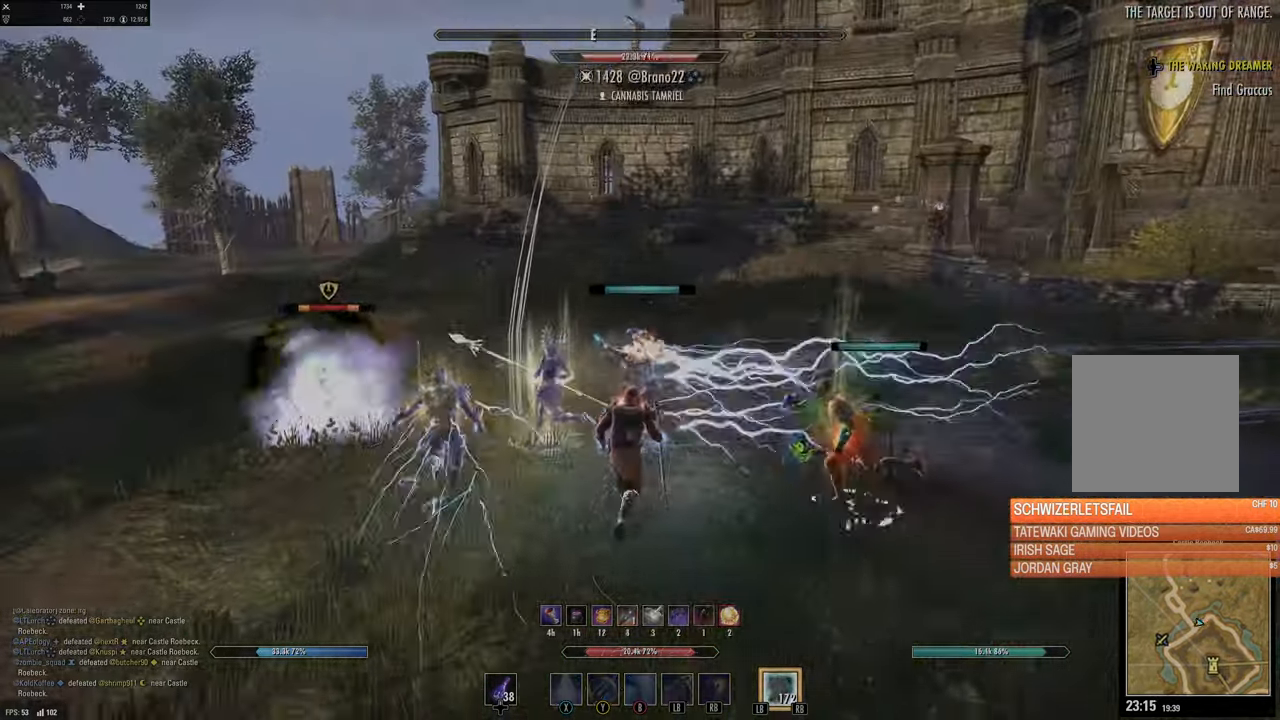
{"buttons": [], "left_stick": "left", "right_stick": "center", "events": [[84, "B", "up"], [234, "right_stick", "left"], [300, "L2", "down"], [384, "right_stick", "center"], [417, "left_stick", "left"], [484, "L2", "up"]]}
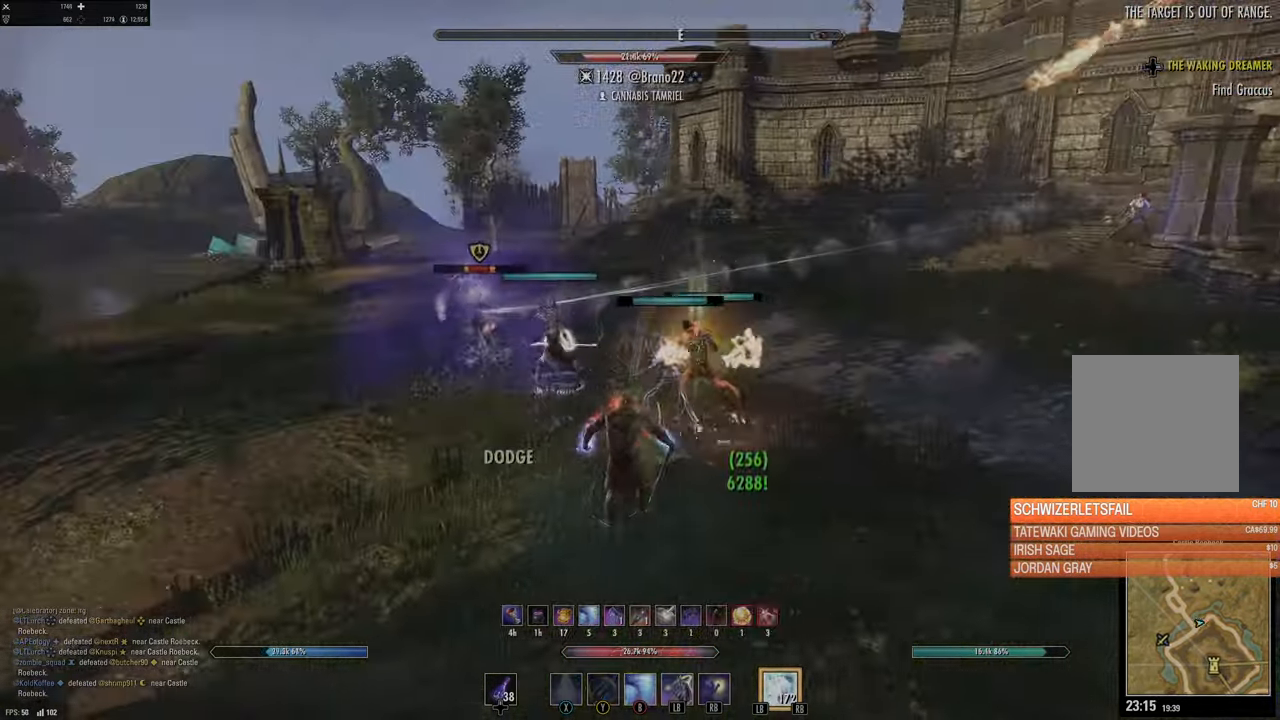
{"buttons": [], "left_stick": "up-left", "right_stick": "up-right", "events": [[50, "left_stick", "up-left"], [134, "right_stick", "left"], [284, "right_stick", "center"], [450, "right_stick", "up-right"]]}
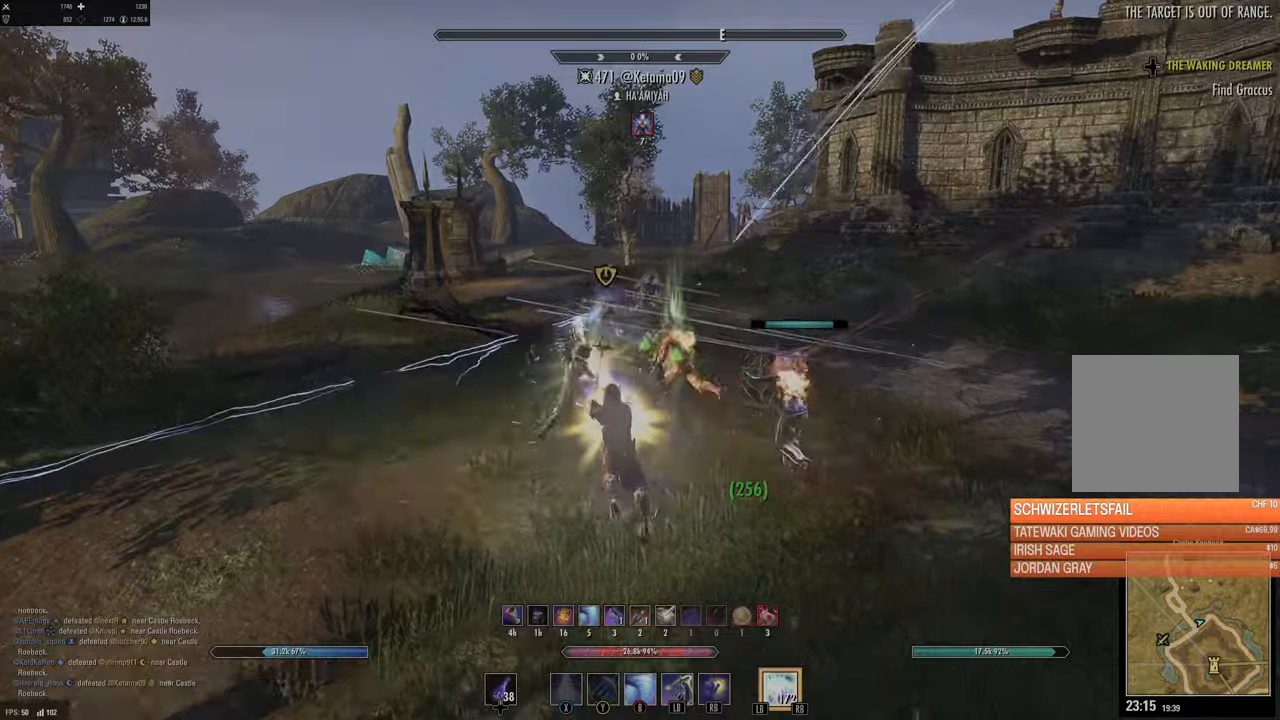
{"buttons": [], "left_stick": "down-left", "right_stick": "center", "events": [[150, "left_stick", "left"], [333, "left_stick", "down-left"], [416, "right_stick", "center"]]}
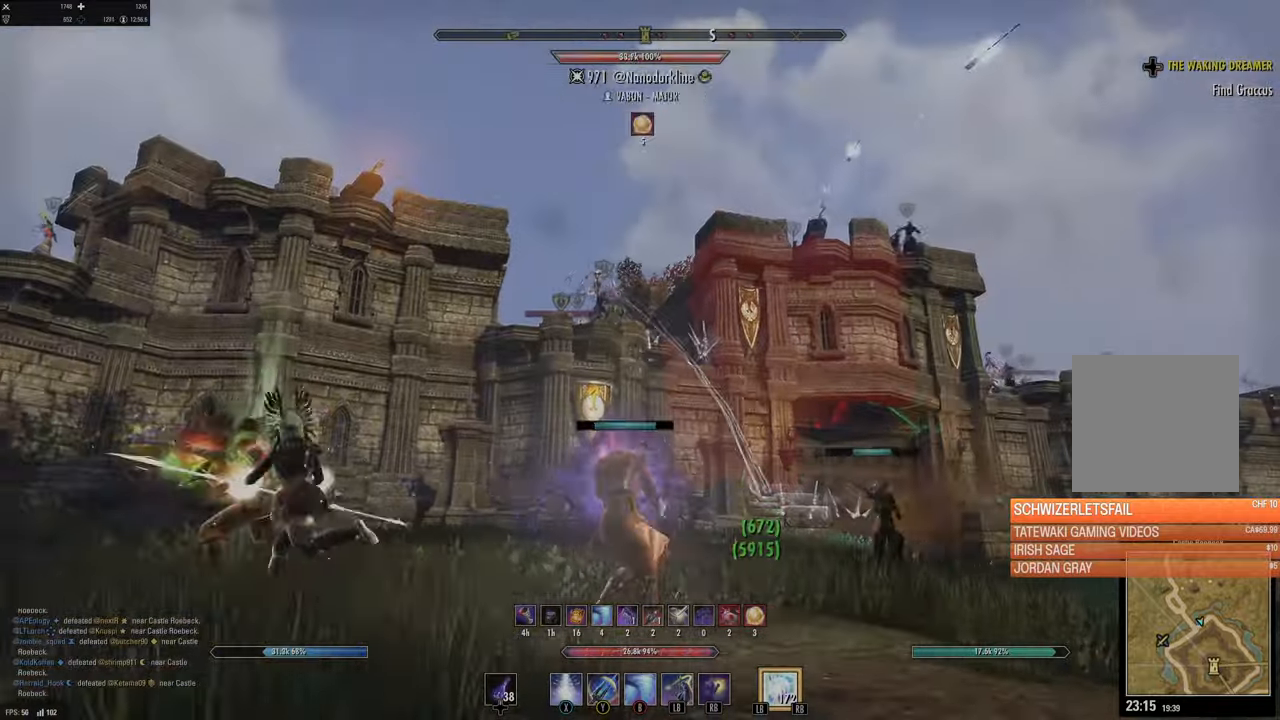
{"buttons": [], "left_stick": "down-left", "right_stick": "center", "events": []}
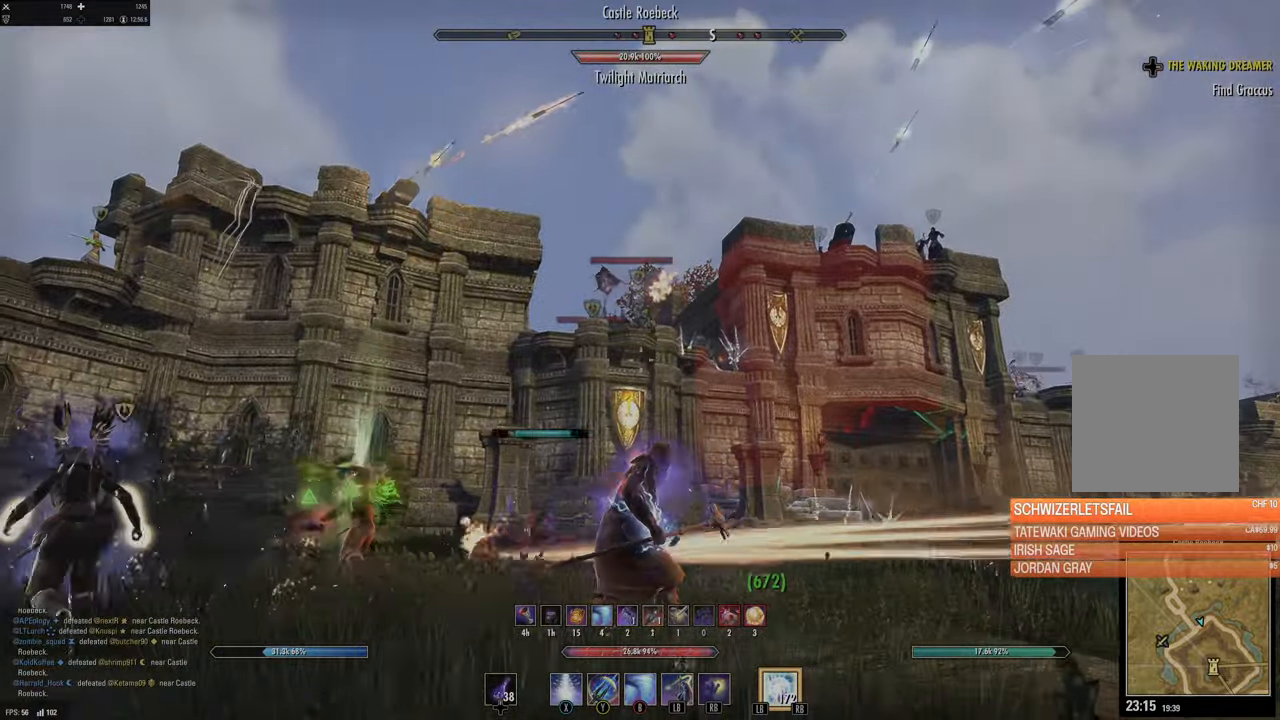
{"buttons": [], "left_stick": "left", "right_stick": "left", "events": [[33, "right_stick", "left"], [100, "left_stick", "left"], [233, "right_stick", "center"], [333, "B", "down"], [416, "B", "up"], [500, "right_stick", "left"]]}
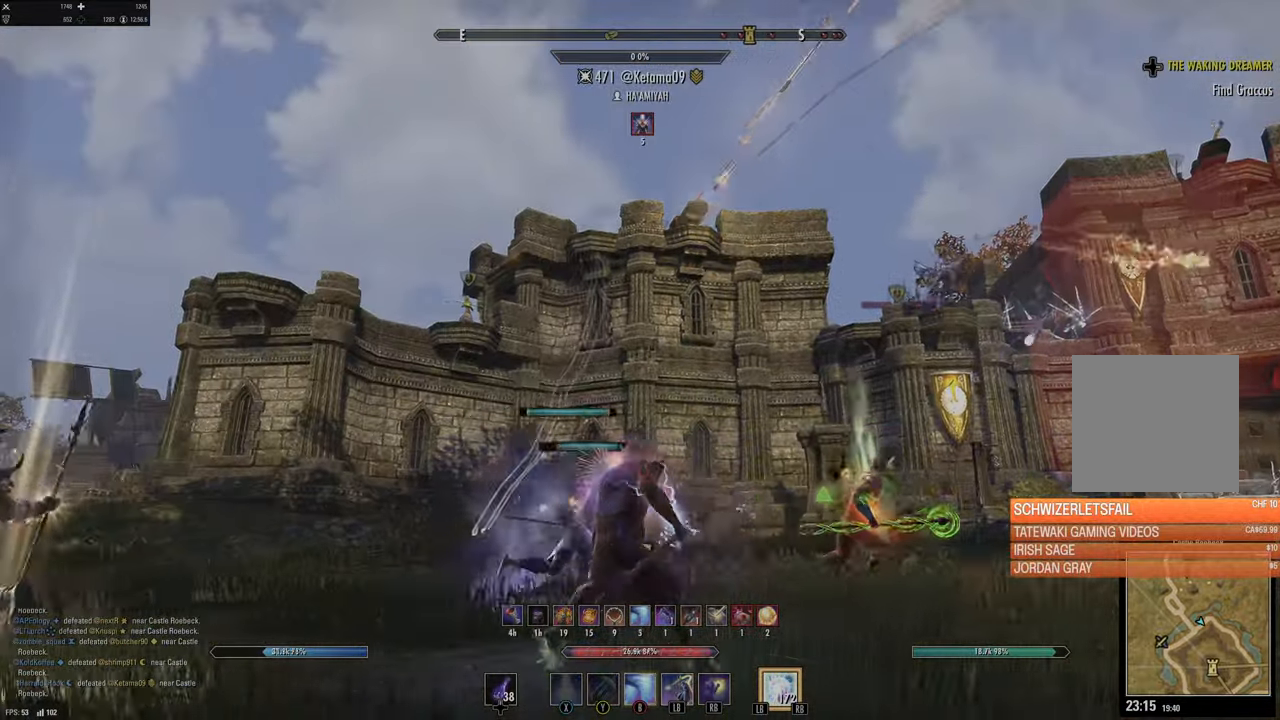
{"buttons": [], "left_stick": "down-left", "right_stick": "center", "events": [[133, "right_stick", "center"], [250, "left_stick", "down-left"], [333, "right_stick", "up-right"], [450, "right_stick", "center"]]}
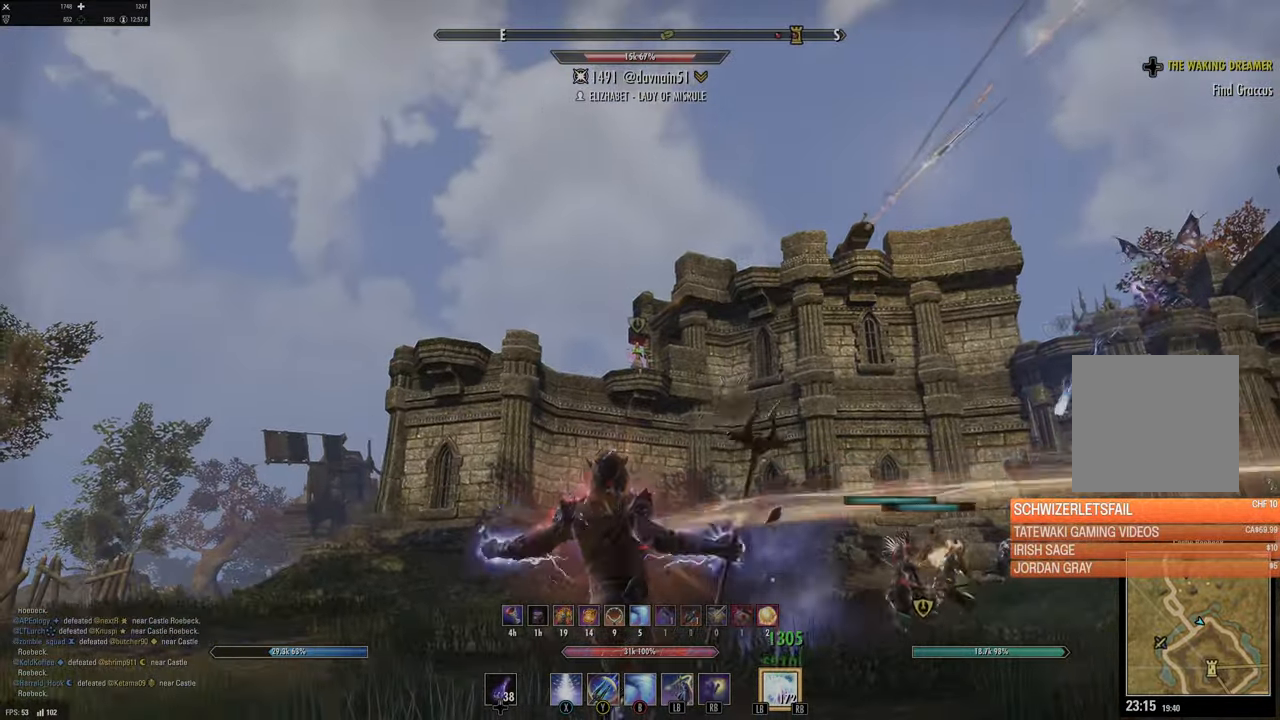
{"buttons": [], "left_stick": "center", "right_stick": "center", "events": [[200, "left_stick", "center"], [250, "left_stick", "up"], [316, "left_stick", "center"], [416, "DPAD_LEFT", "down"], [466, "DPAD_LEFT", "up"]]}
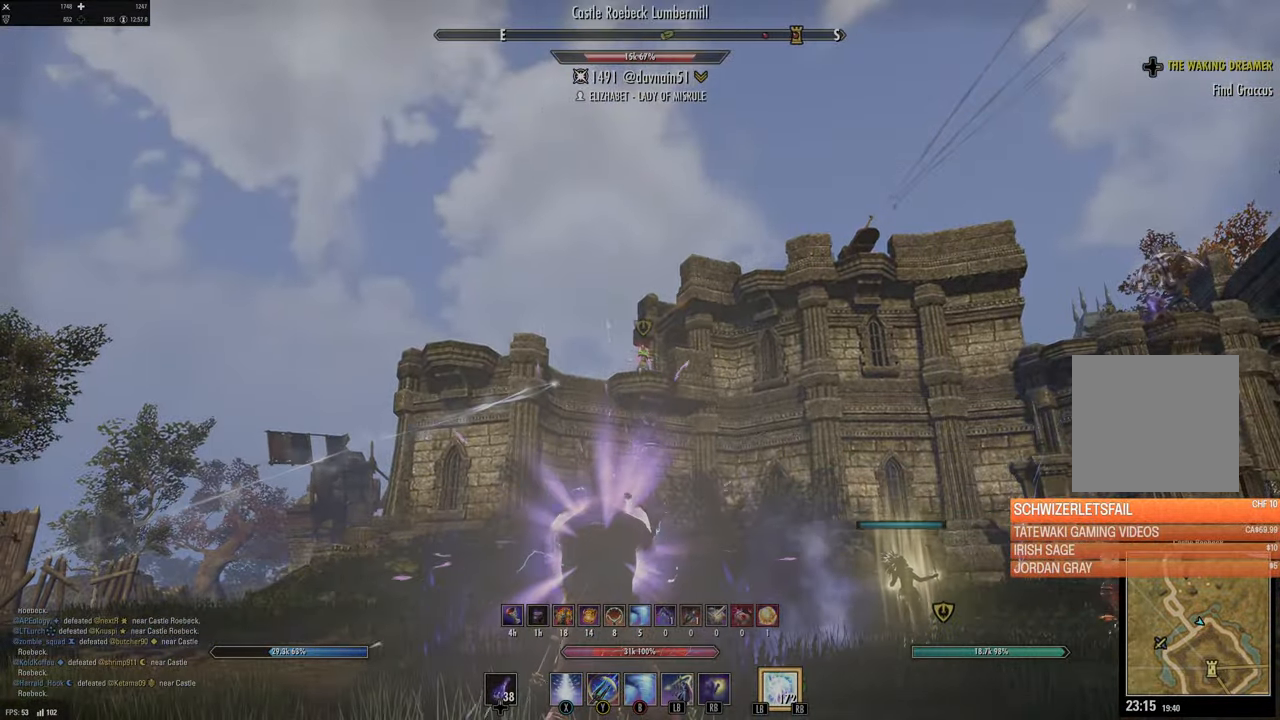
{"buttons": [], "left_stick": "center", "right_stick": "center", "events": [[66, "Y", "down"], [83, "left_stick", "up-right"], [150, "Y", "up"], [233, "Y", "down"], [266, "left_stick", "up-left"], [333, "Y", "up"], [333, "left_stick", "center"], [416, "DPAD_LEFT", "down"], [500, "DPAD_LEFT", "up"]]}
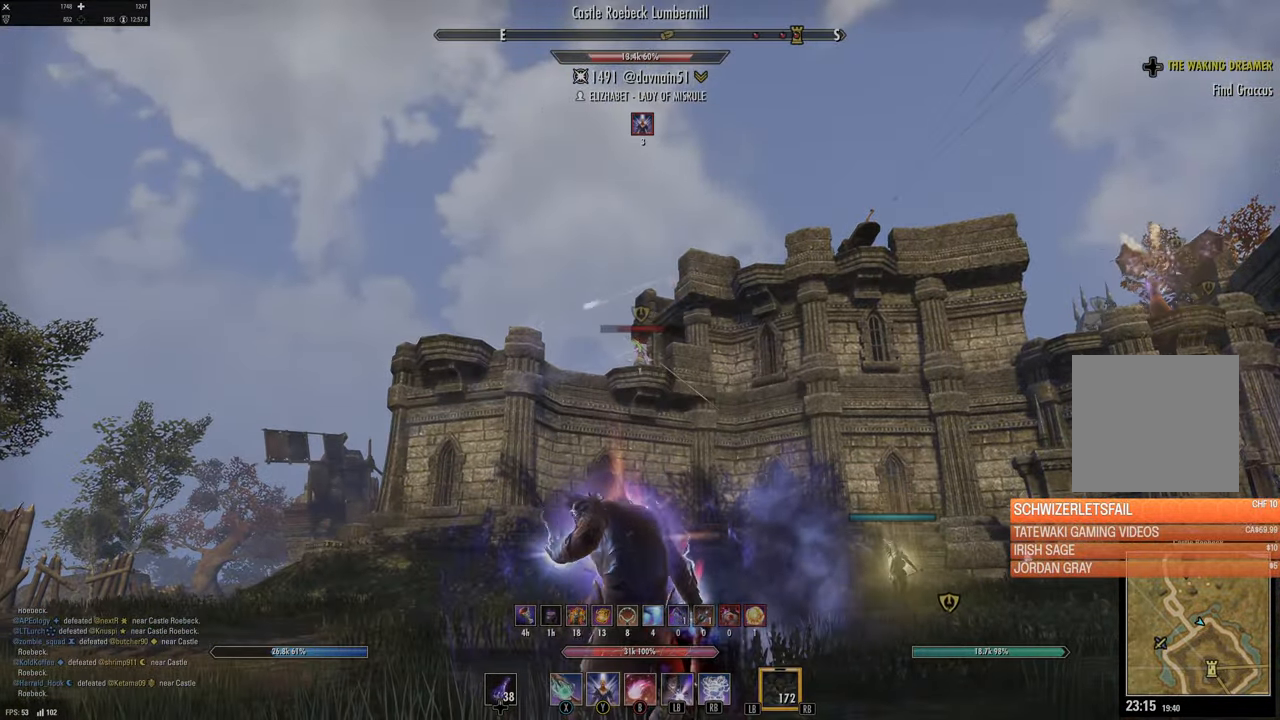
{"buttons": [], "left_stick": "up-left", "right_stick": "center", "events": [[50, "right_stick", "right"], [183, "right_stick", "center"], [233, "left_stick", "down"], [450, "left_stick", "up-left"]]}
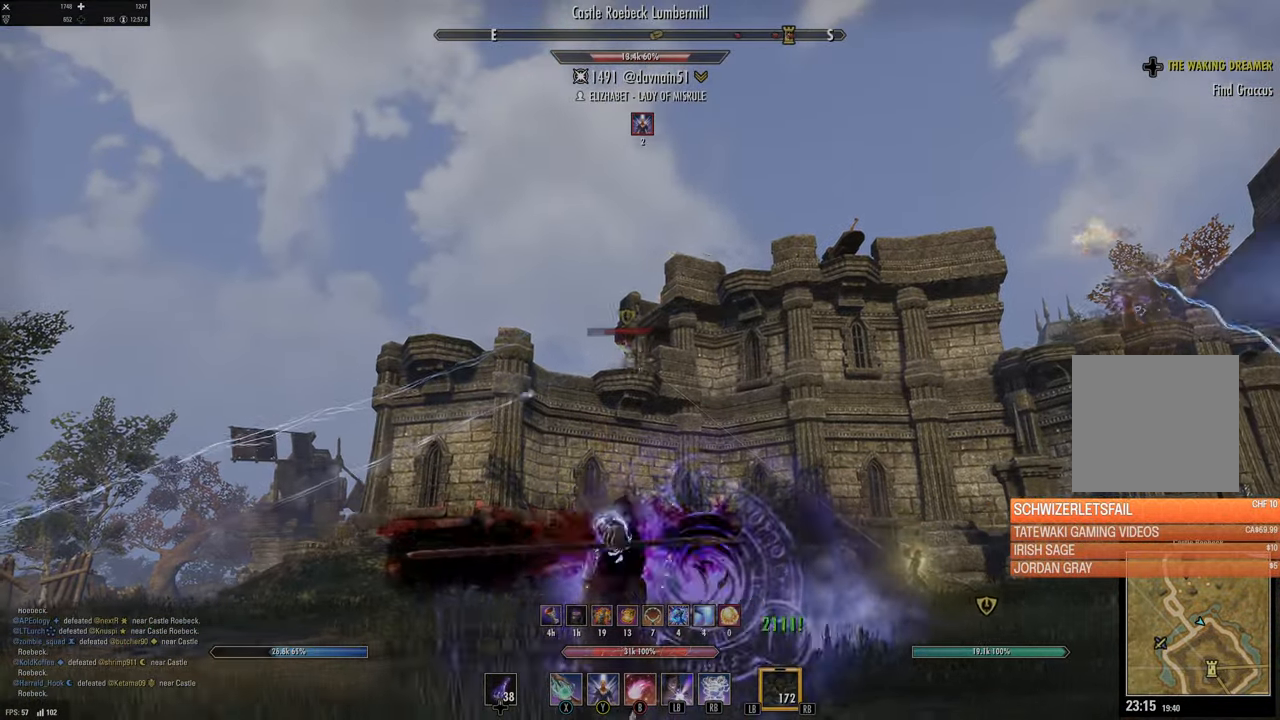
{"buttons": ["Y"], "left_stick": "left", "right_stick": "center", "events": [[83, "left_stick", "up"], [83, "right_stick", "up"], [116, "R2", "down"], [200, "R2", "up"], [200, "right_stick", "center"], [216, "left_stick", "up-right"], [283, "R2", "down"], [333, "Y", "down"], [350, "R2", "up"], [383, "left_stick", "up-left"], [400, "Y", "up"], [483, "left_stick", "left"], [500, "Y", "down"]]}
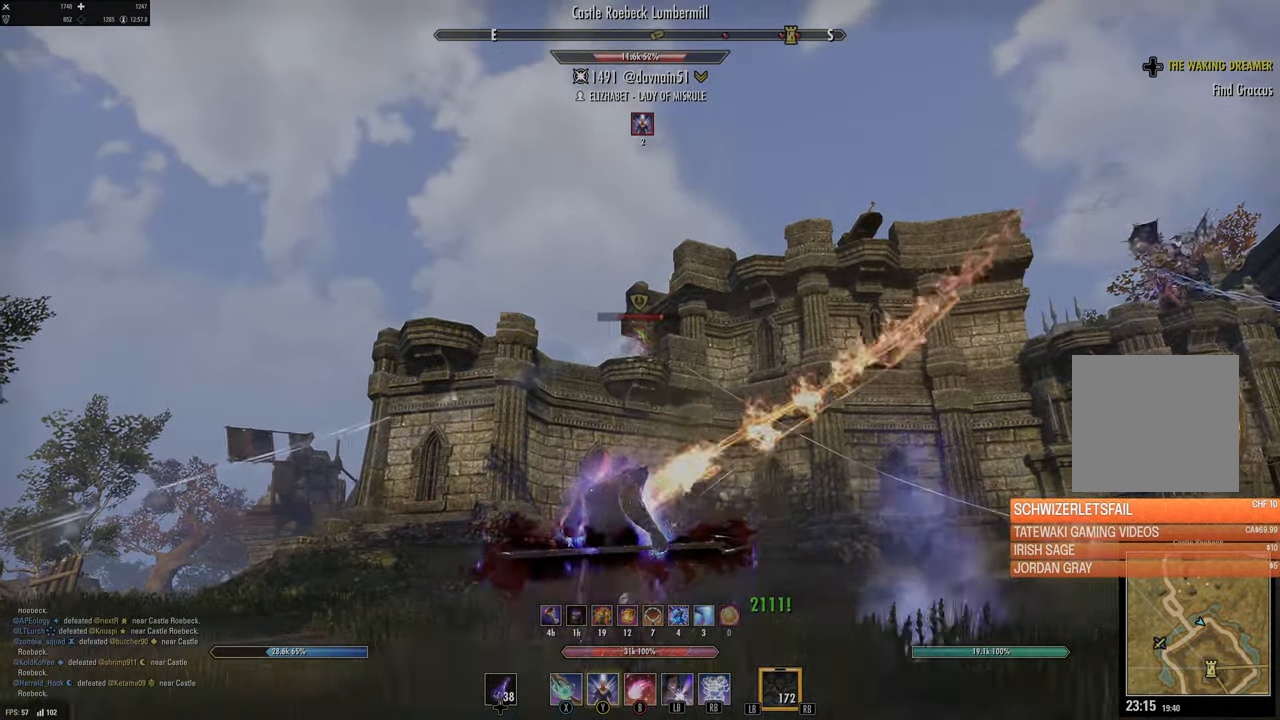
{"buttons": [], "left_stick": "center", "right_stick": "right", "events": [[50, "Y", "up"], [100, "L2", "down"], [166, "A", "down"], [266, "A", "up"], [333, "L2", "up"], [366, "left_stick", "center"], [416, "right_stick", "right"]]}
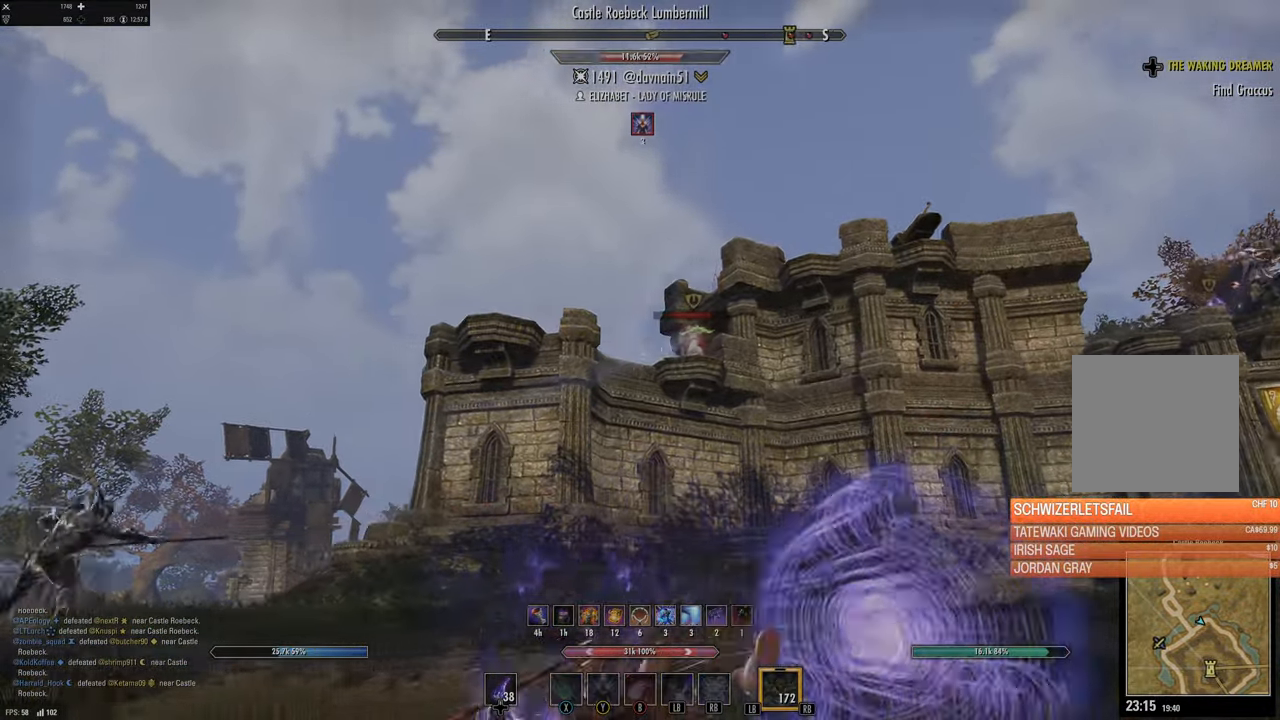
{"buttons": ["DPAD_LEFT"], "left_stick": "center", "right_stick": "center", "events": [[50, "right_stick", "center"], [200, "right_stick", "right"], [316, "left_stick", "right"], [333, "right_stick", "center"], [416, "left_stick", "center"], [466, "DPAD_LEFT", "down"]]}
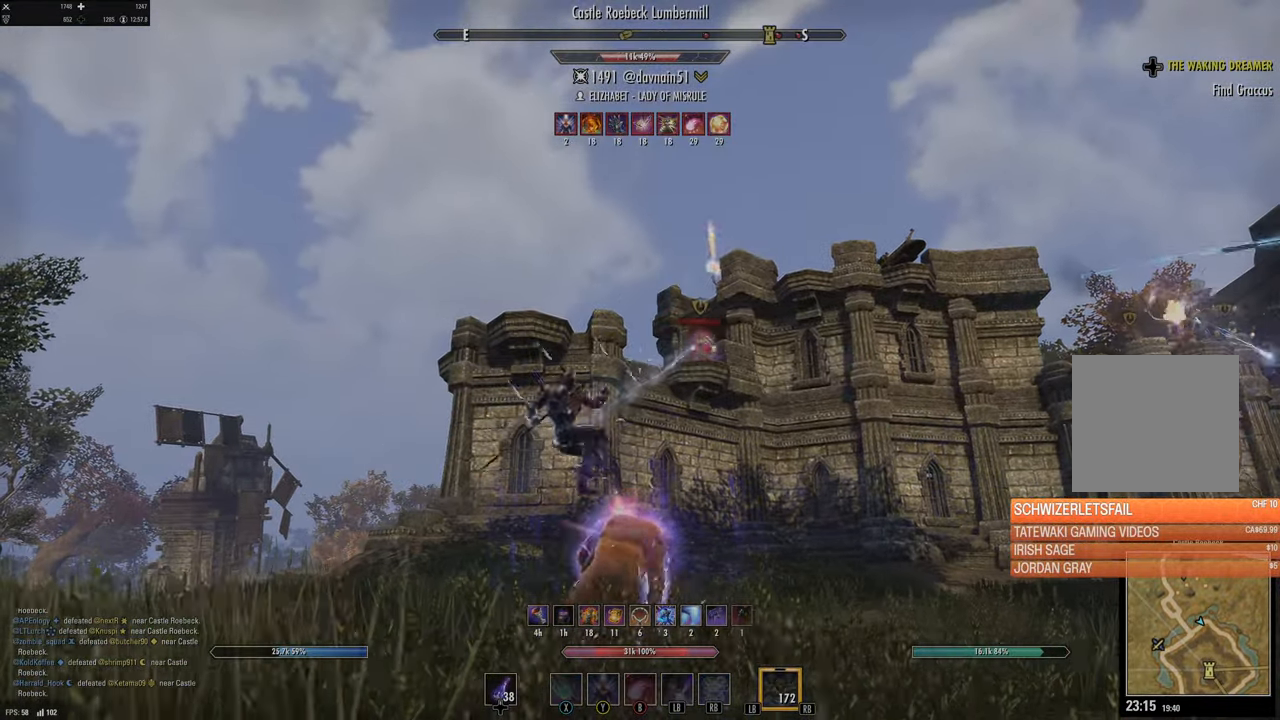
{"buttons": [], "left_stick": "left", "right_stick": "center", "events": [[16, "DPAD_LEFT", "up"], [133, "left_stick", "right"], [133, "right_stick", "up-right"], [216, "left_stick", "up-right"], [250, "right_stick", "center"], [266, "Y", "down"], [350, "Y", "up"], [416, "Y", "down"], [433, "left_stick", "up-left"], [483, "left_stick", "left"], [500, "Y", "up"]]}
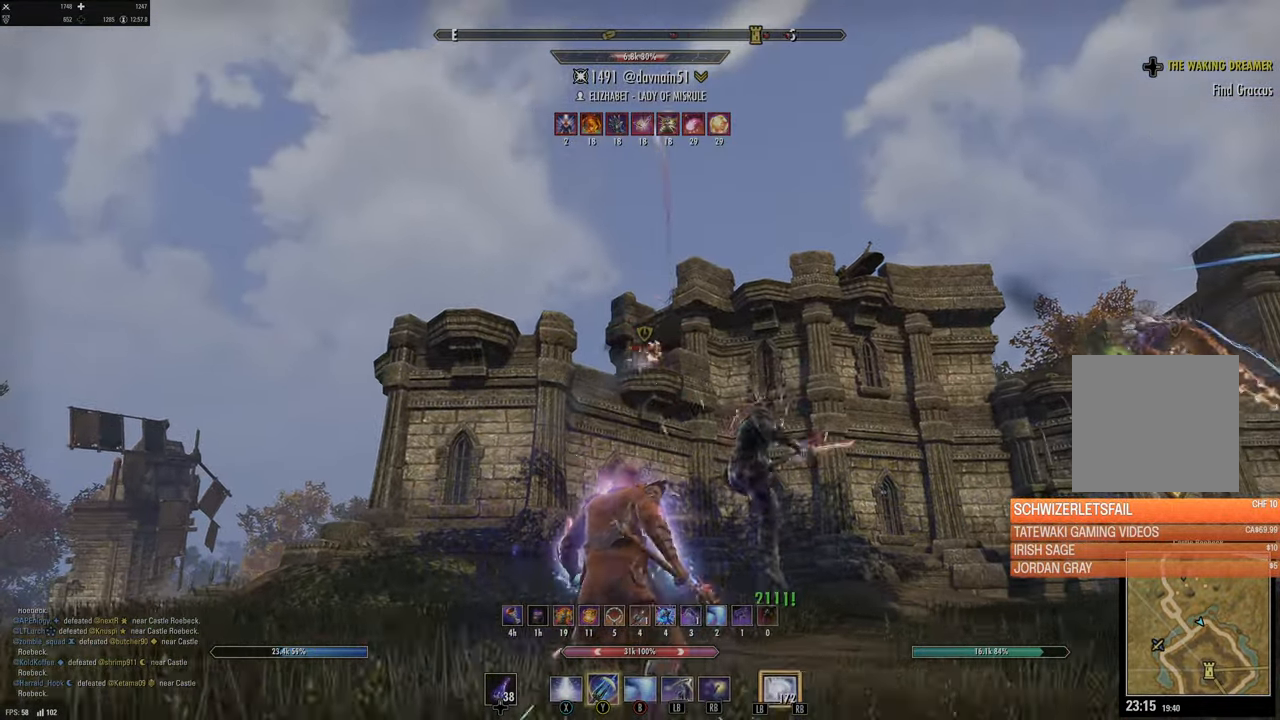
{"buttons": ["B"], "left_stick": "down-left", "right_stick": "center", "events": [[66, "L2", "down"], [250, "left_stick", "down-left"], [266, "L2", "up"], [300, "right_stick", "down-right"], [433, "right_stick", "center"], [483, "B", "down"]]}
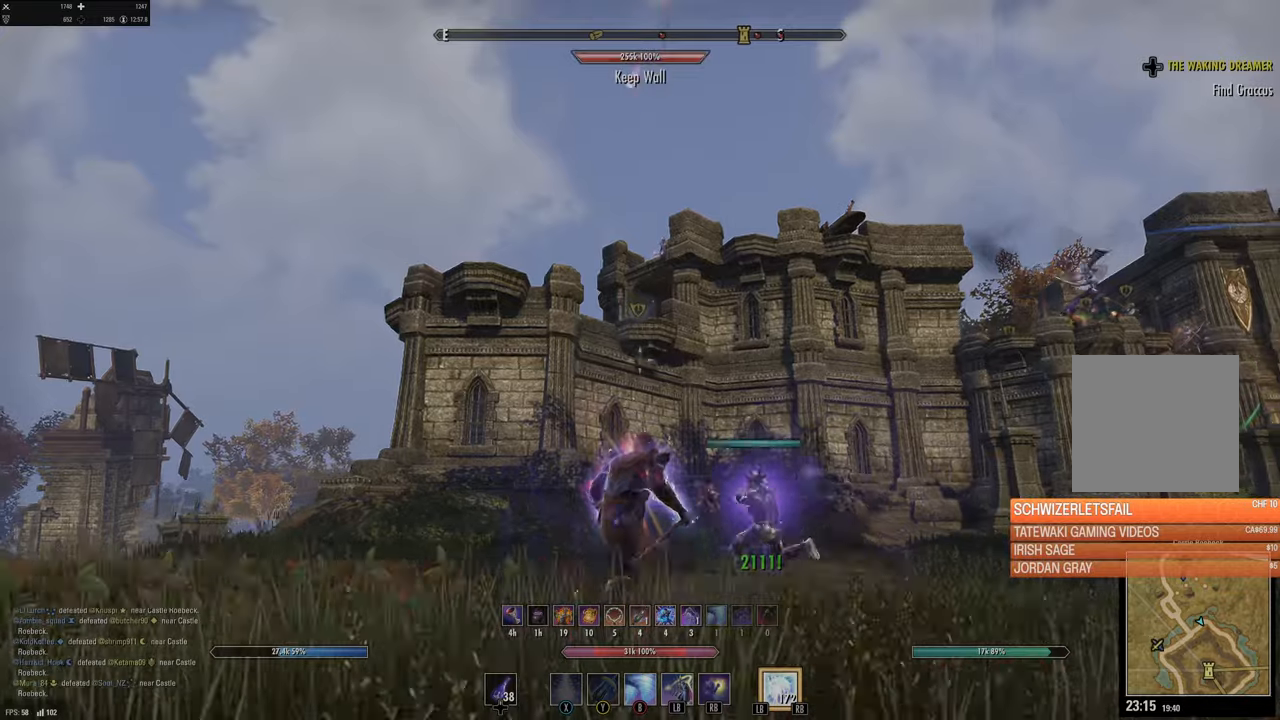
{"buttons": [], "left_stick": "down-left", "right_stick": "center", "events": [[50, "B", "up"]]}
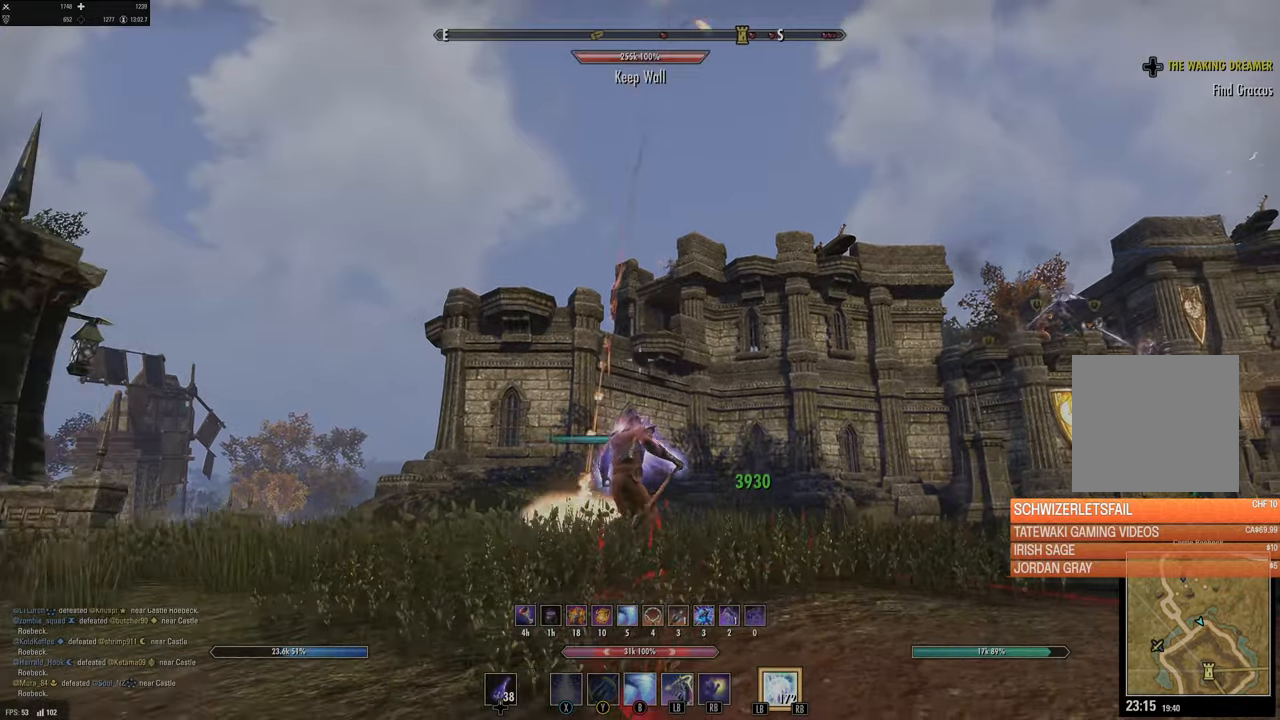
{"buttons": [], "left_stick": "down-left", "right_stick": "center", "events": []}
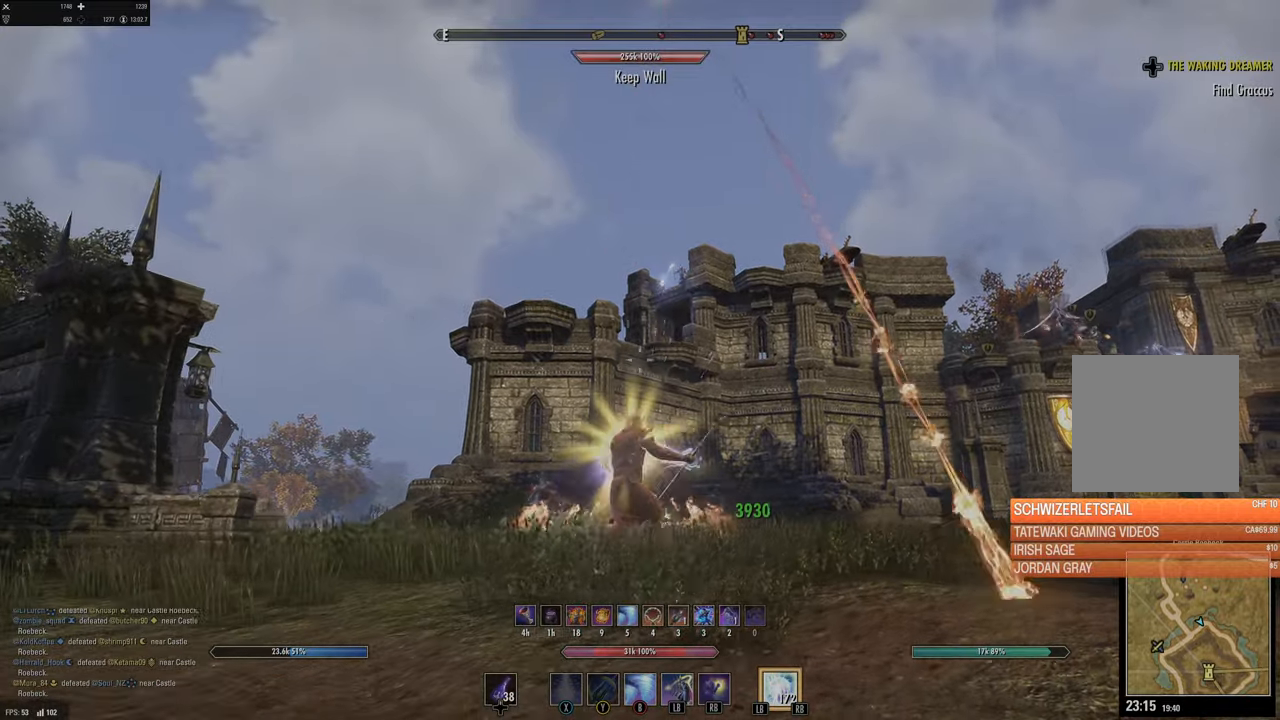
{"buttons": [], "left_stick": "down-left", "right_stick": "center", "events": []}
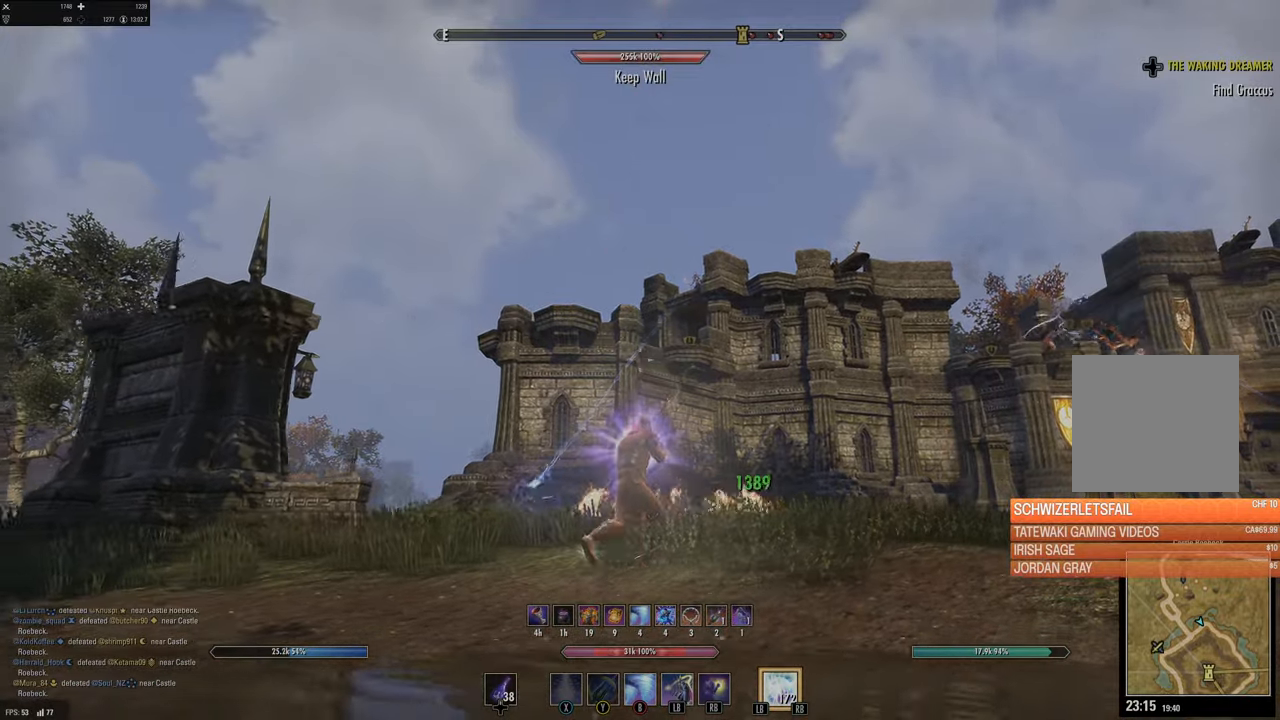
{"buttons": [], "left_stick": "down", "right_stick": "center", "events": [[150, "right_stick", "right"], [233, "left_stick", "down"], [300, "right_stick", "center"]]}
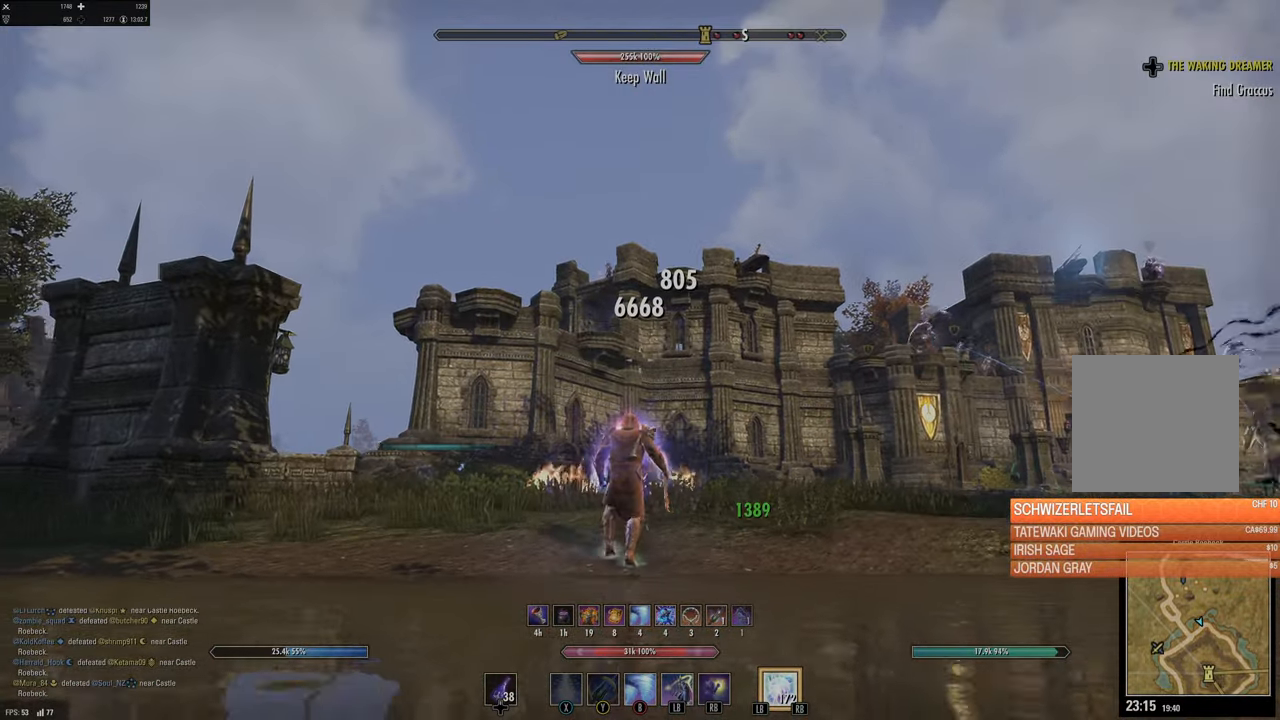
{"buttons": [], "left_stick": "up-right", "right_stick": "center", "events": [[33, "left_stick", "down-left"], [333, "right_stick", "up-left"], [366, "left_stick", "up-right"], [483, "right_stick", "center"]]}
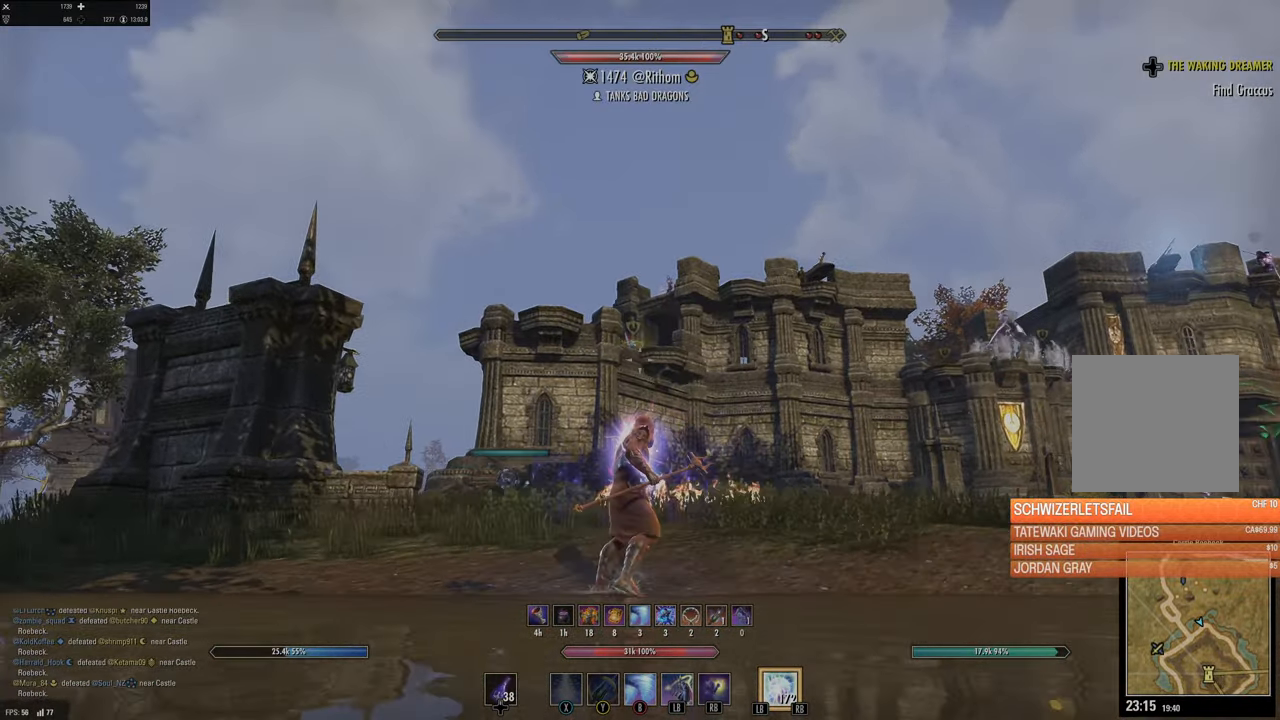
{"buttons": [], "left_stick": "up-right", "right_stick": "center", "events": []}
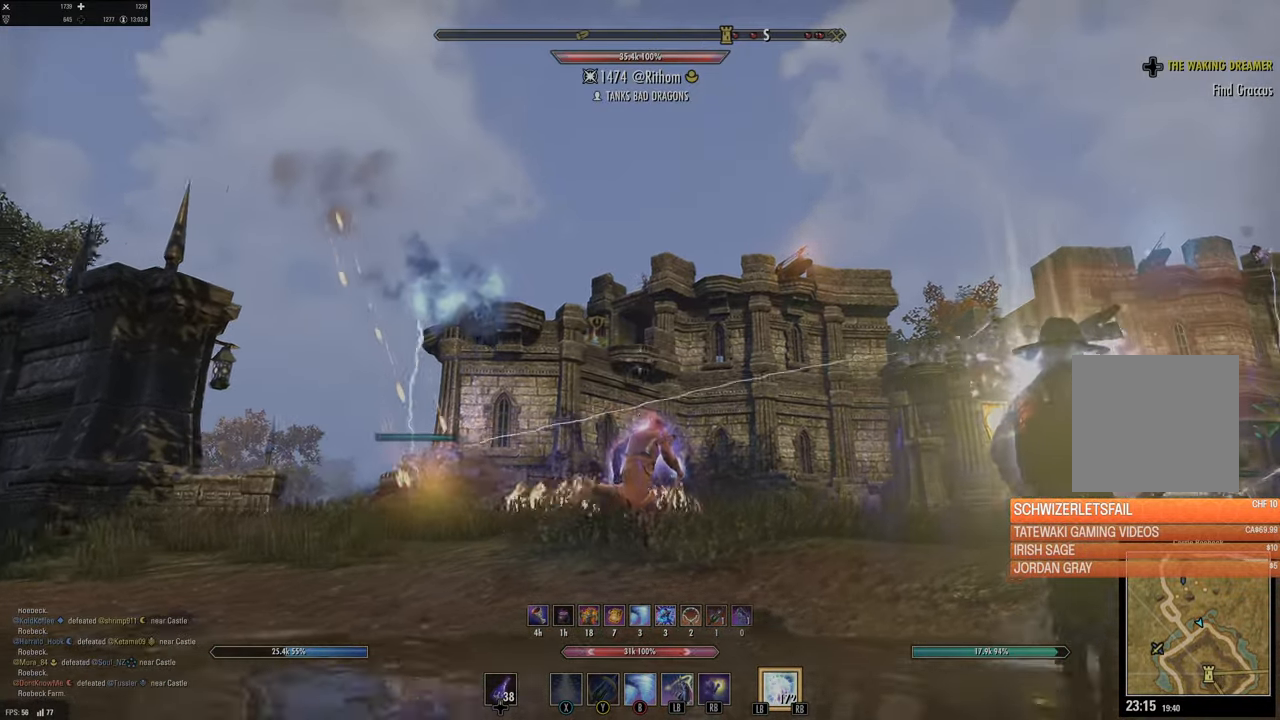
{"buttons": [], "left_stick": "down", "right_stick": "center", "events": [[183, "left_stick", "down"]]}
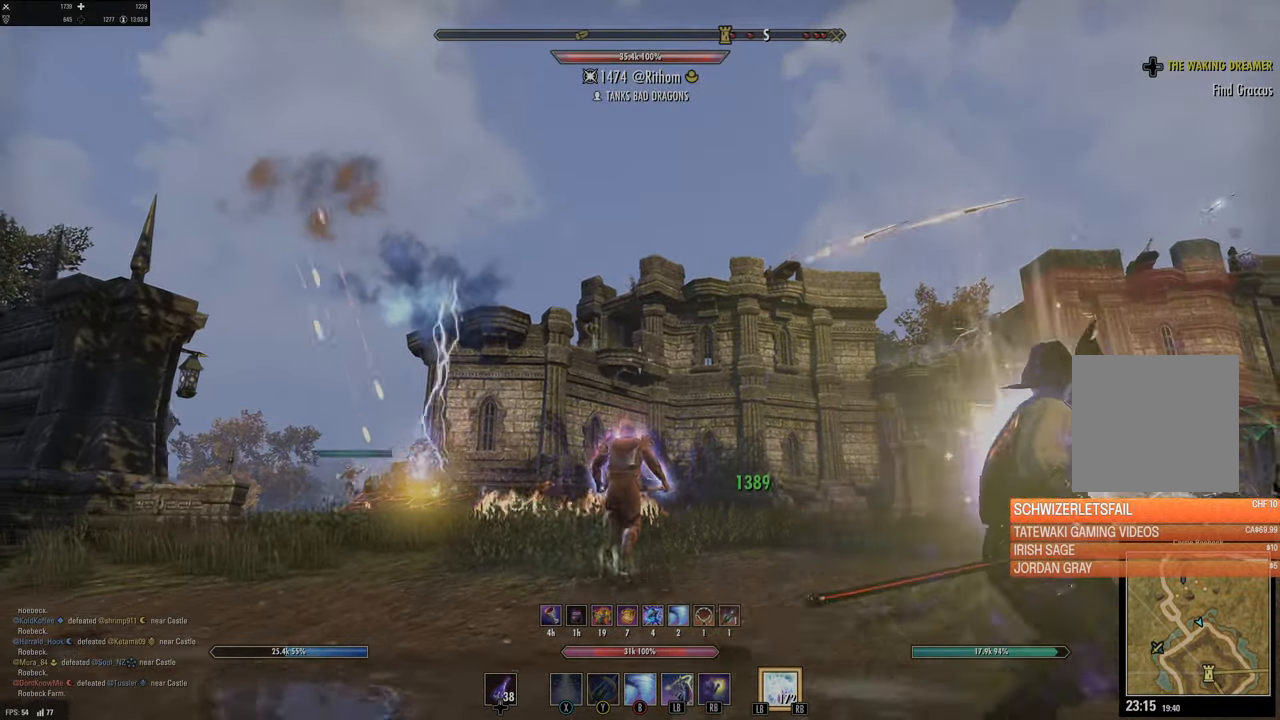
{"buttons": [], "left_stick": "down", "right_stick": "center", "events": [[116, "right_stick", "down"], [233, "right_stick", "center"]]}
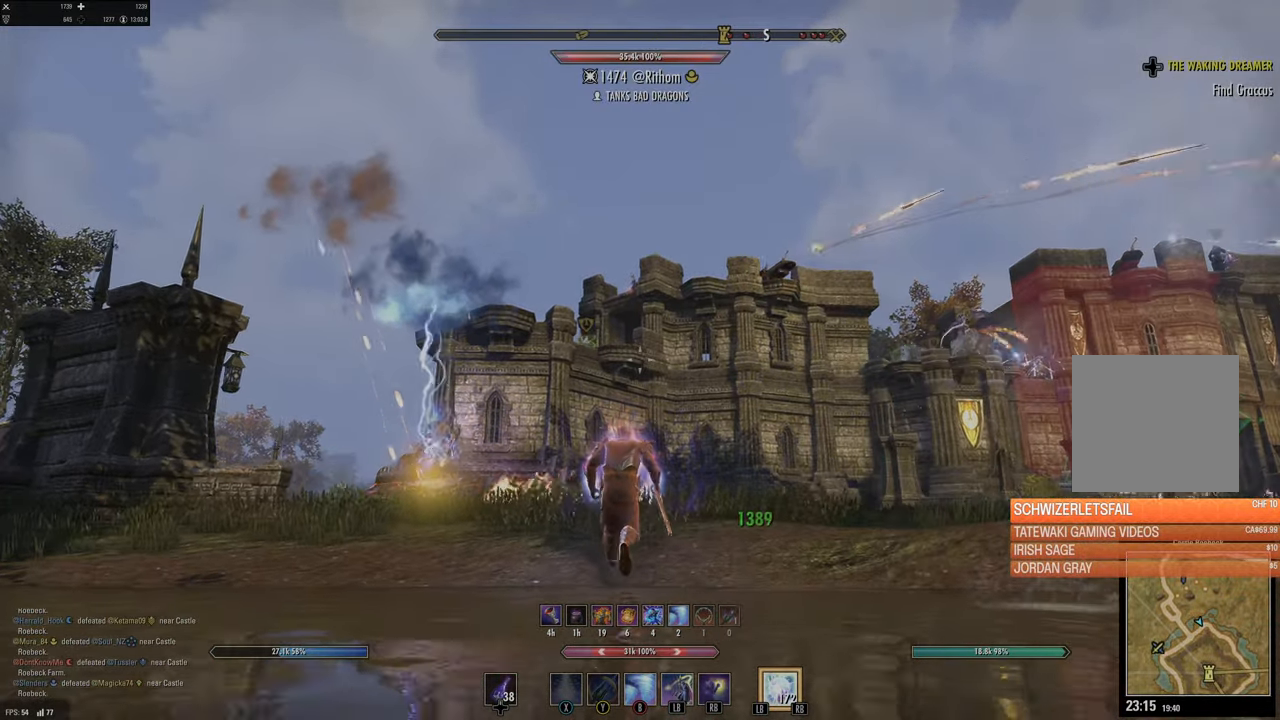
{"buttons": [], "left_stick": "down", "right_stick": "center", "events": []}
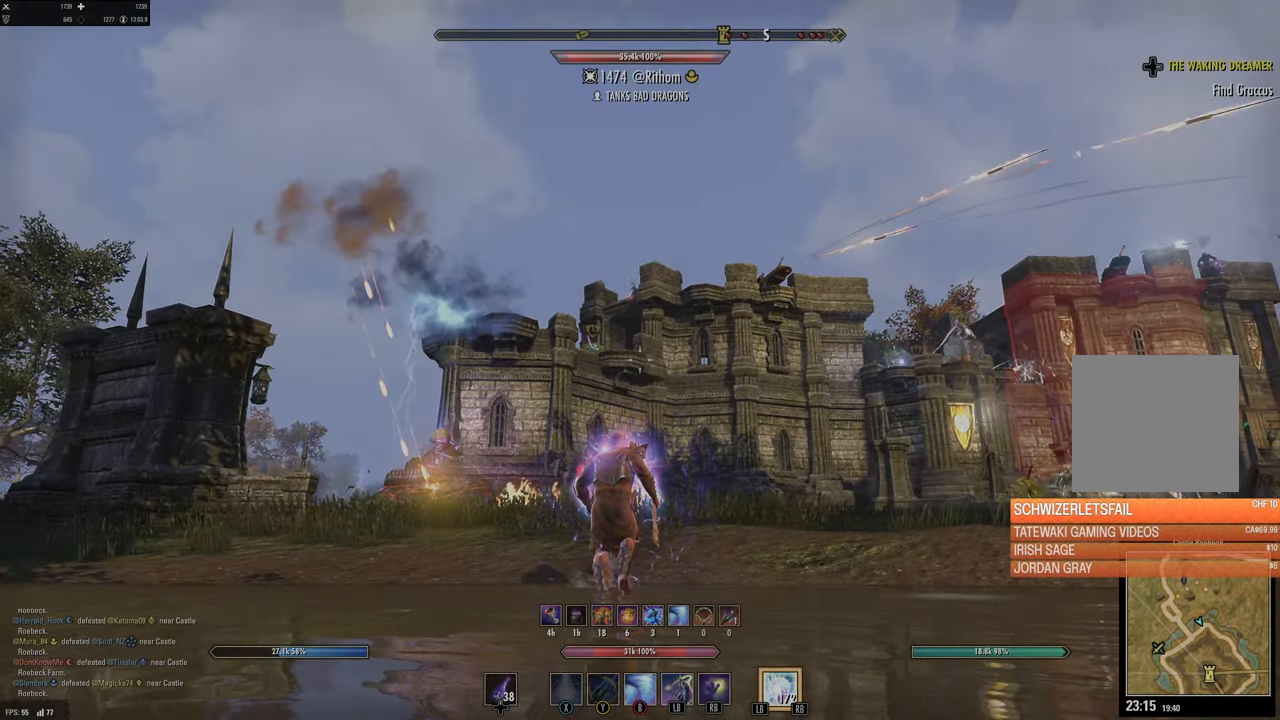
{"buttons": [], "left_stick": "up-right", "right_stick": "center", "events": [[16, "left_stick", "down-left"], [16, "right_stick", "left"], [150, "right_stick", "center"], [250, "left_stick", "right"], [500, "left_stick", "up-right"]]}